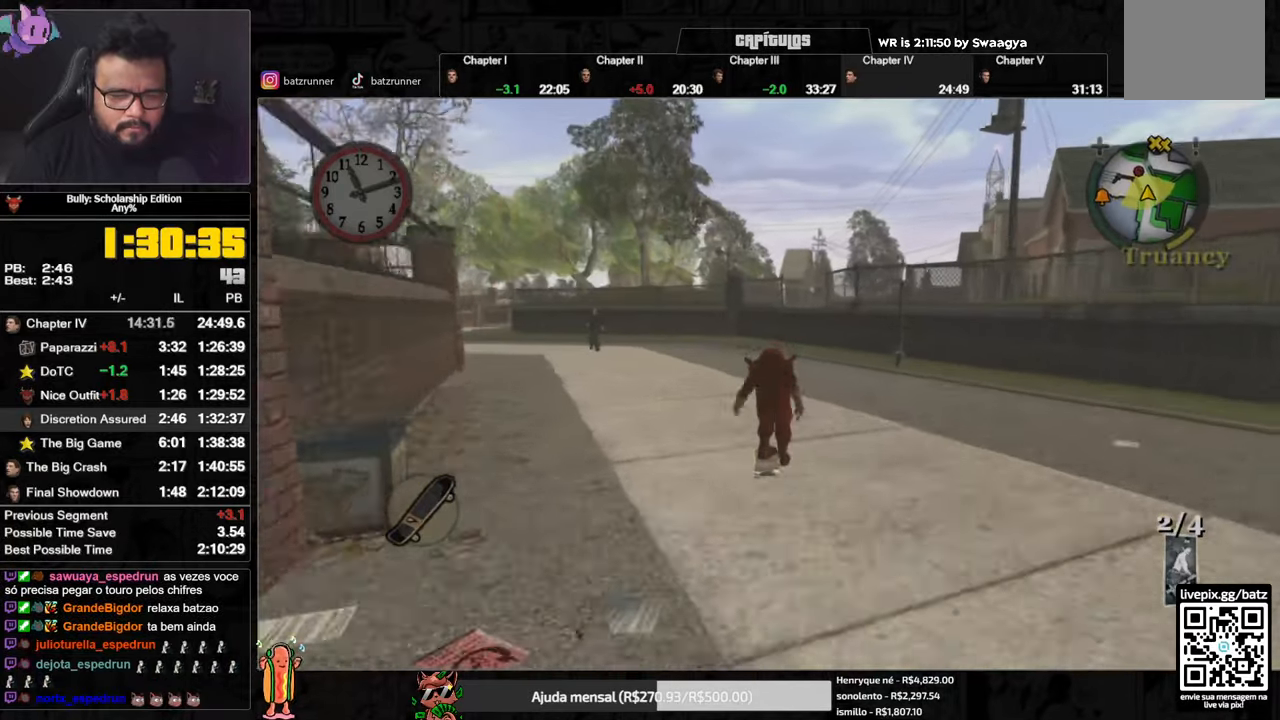
Gameplay with a controller (Xbox layout); each line is a JSON object with the inputs held at the frame after it. "button_events" lists button changes between this image and that frame as [ms after this image, input, new state], when the widget could be followed in between (sticks are given only as held states).
{"buttons": [], "left_stick": "up", "right_stick": "center", "button_events": [[33, "A", "down"], [83, "A", "up"], [300, "L1", "down"], [383, "L1", "up"]]}
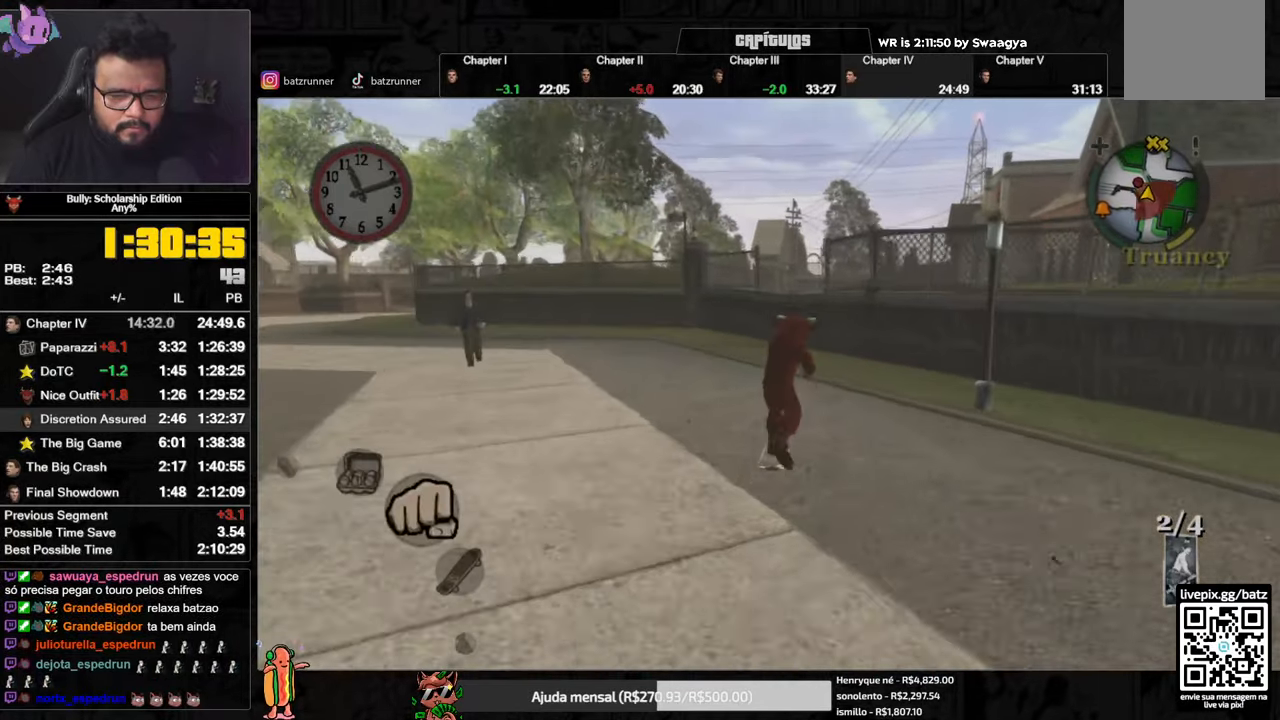
{"buttons": [], "left_stick": "up", "right_stick": "center", "button_events": [[33, "A", "down"], [83, "A", "up"], [267, "A", "down"], [317, "A", "up"]]}
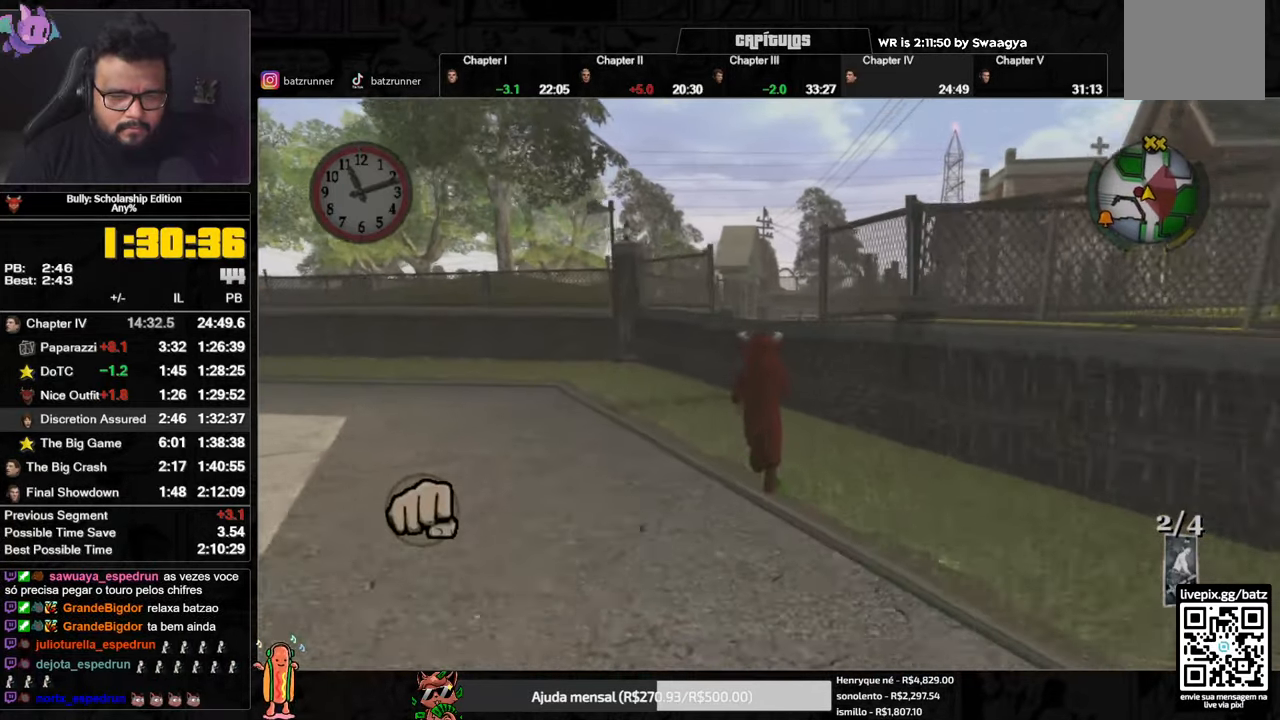
{"buttons": ["B"], "left_stick": "up", "right_stick": "center", "button_events": [[33, "A", "down"], [83, "A", "up"], [150, "A", "down"], [200, "A", "up"], [384, "B", "down"], [450, "B", "up"], [500, "B", "down"]]}
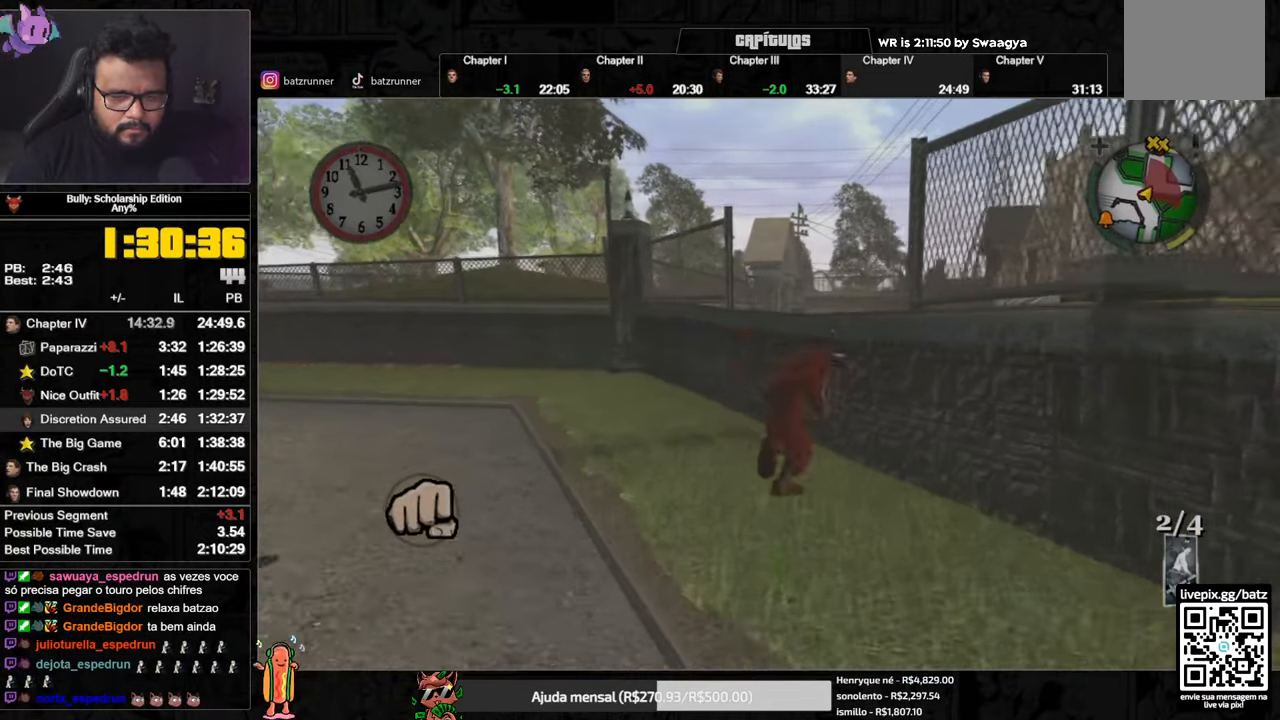
{"buttons": [], "left_stick": "up-right", "right_stick": "center", "button_events": [[167, "B", "up"], [217, "B", "down"], [267, "B", "up"], [384, "A", "down"], [467, "A", "up"]]}
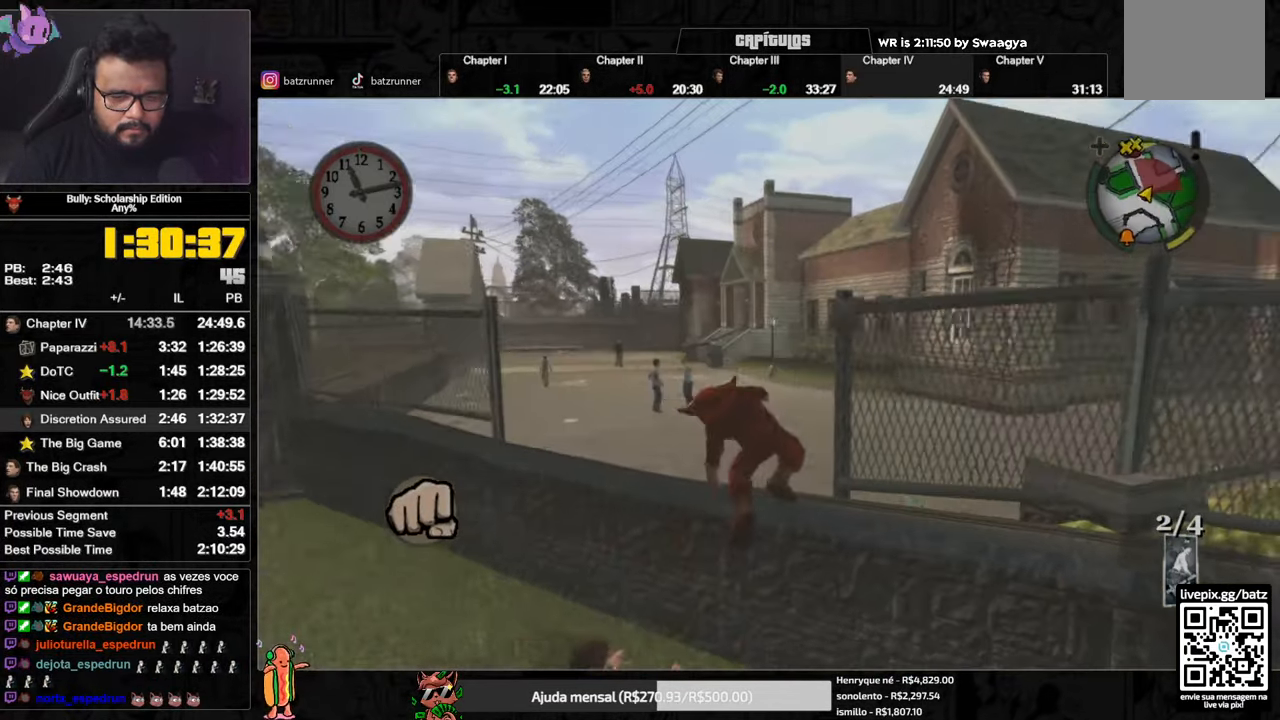
{"buttons": ["A"], "left_stick": "up-right", "right_stick": "center", "button_events": [[17, "A", "down"], [67, "A", "up"], [133, "A", "down"], [217, "A", "up"], [267, "A", "down"], [317, "A", "up"], [384, "A", "down"], [450, "A", "up"], [500, "A", "down"]]}
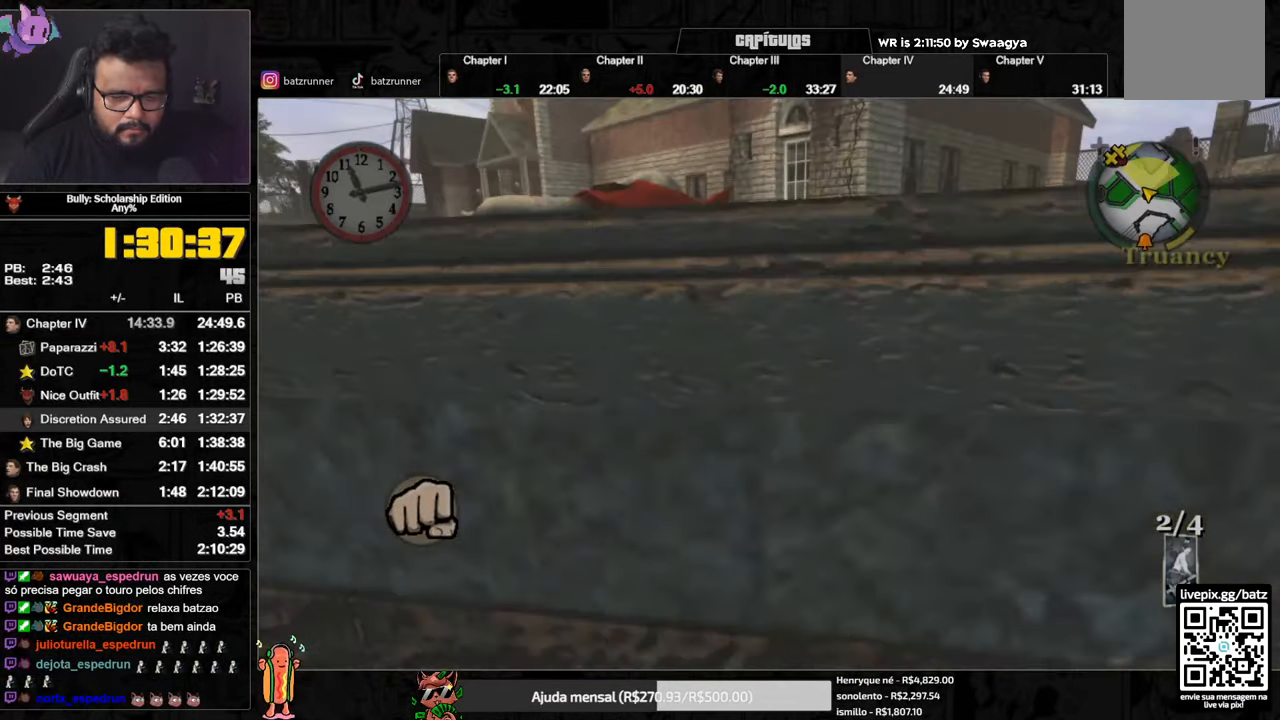
{"buttons": ["A"], "left_stick": "up", "right_stick": "center", "button_events": [[67, "R1", "down"], [84, "L1", "down"], [167, "A", "up"], [184, "R1", "up"], [201, "L1", "up"], [217, "A", "down"], [284, "A", "up"], [367, "A", "down"], [417, "A", "up"], [484, "A", "down"]]}
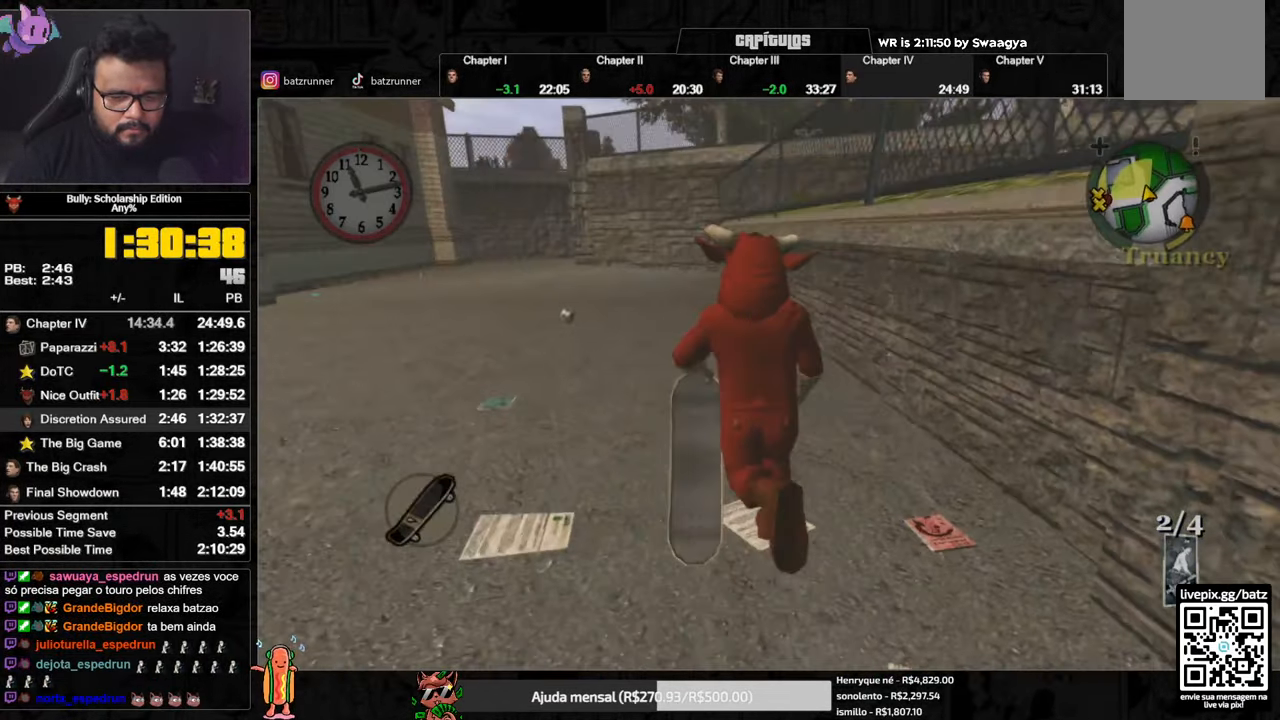
{"buttons": ["A"], "left_stick": "center", "right_stick": "center", "button_events": [[50, "A", "up"], [100, "A", "down"], [183, "A", "up"], [233, "A", "down"], [283, "A", "up"], [367, "A", "down"], [434, "A", "up"], [500, "A", "down"]]}
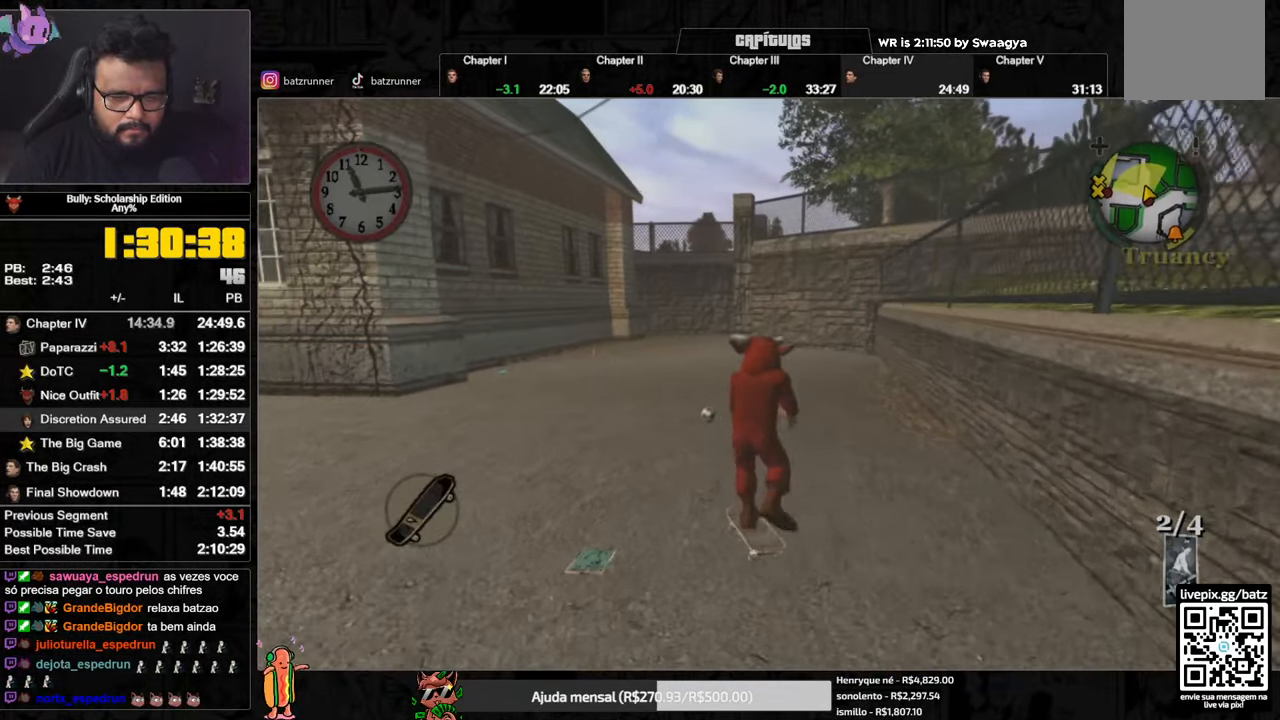
{"buttons": ["A"], "left_stick": "down-right", "right_stick": "center", "button_events": [[50, "A", "up"], [100, "A", "down"], [167, "A", "up"], [234, "A", "down"], [301, "A", "up"], [351, "A", "down"], [434, "A", "up"], [484, "A", "down"]]}
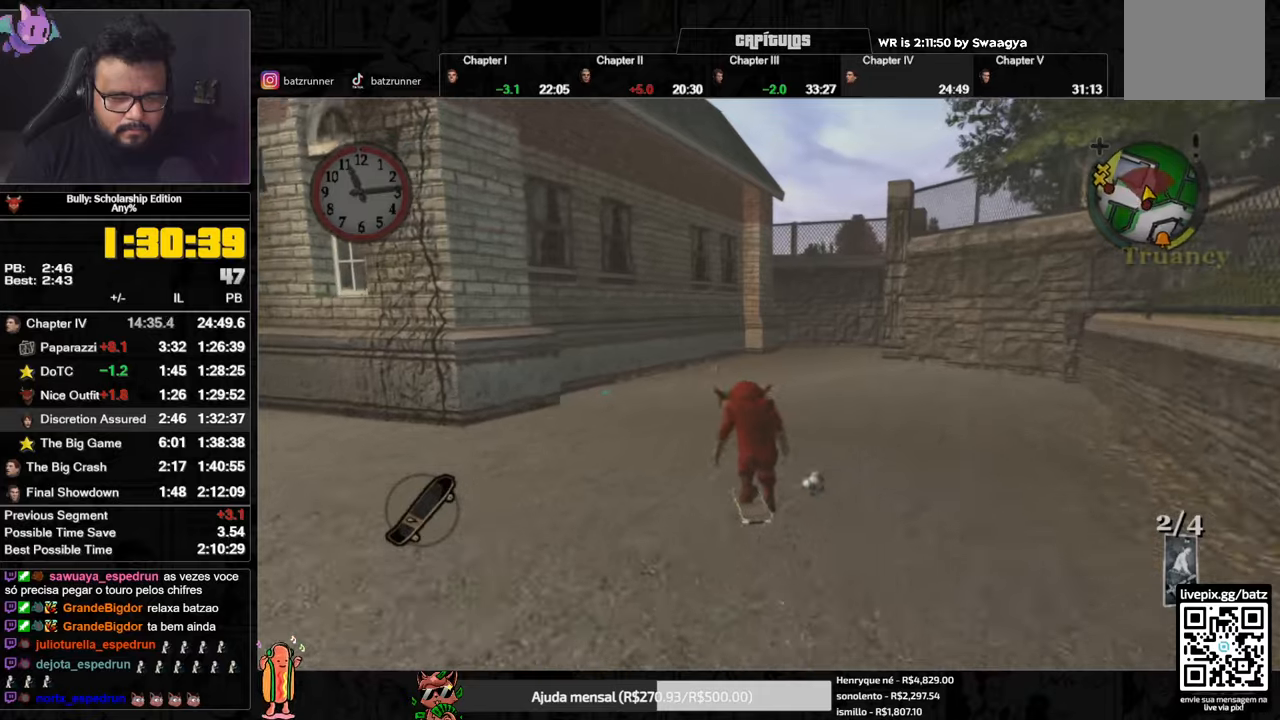
{"buttons": [], "left_stick": "up", "right_stick": "center", "button_events": [[50, "A", "up"], [100, "A", "down"], [150, "A", "up"], [200, "L1", "down"], [300, "L1", "up"]]}
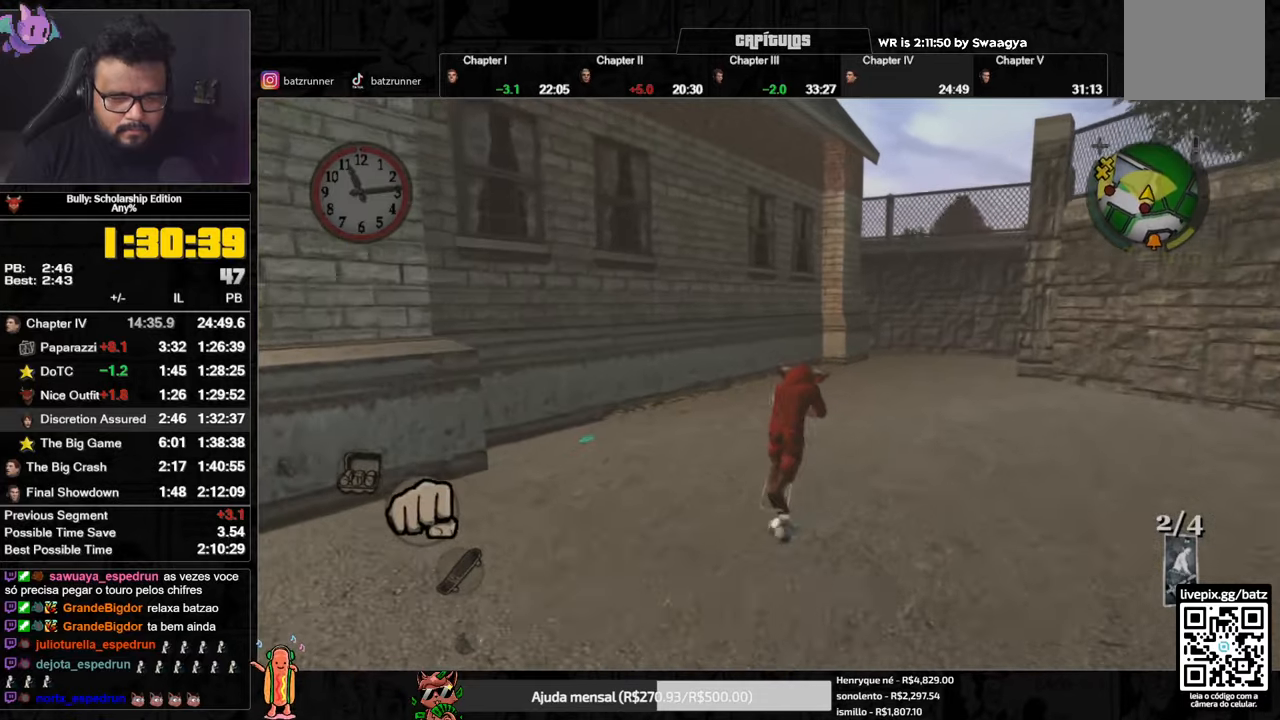
{"buttons": [], "left_stick": "up", "right_stick": "center", "button_events": [[83, "A", "down"], [133, "A", "up"], [200, "A", "down"], [250, "A", "up"], [317, "A", "down"], [367, "A", "up"], [417, "A", "down"], [483, "A", "up"]]}
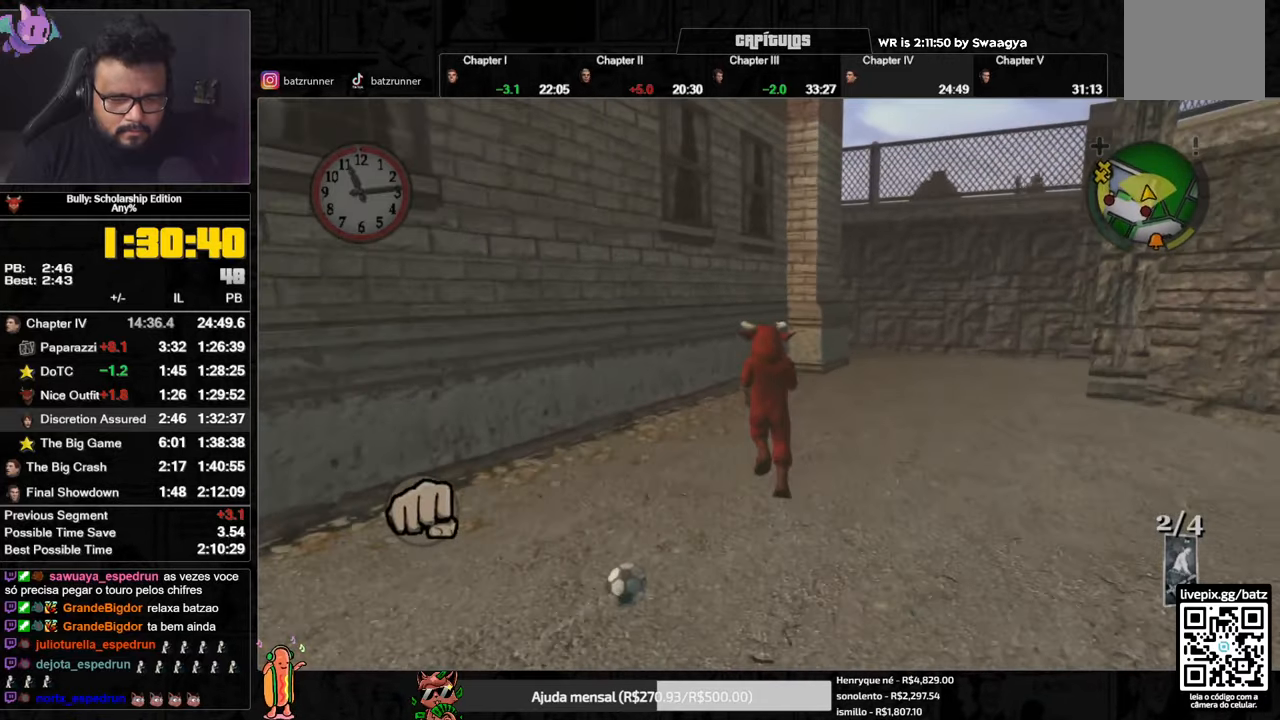
{"buttons": [], "left_stick": "center", "right_stick": "center", "button_events": [[300, "L3", "down"], [367, "L3", "up"]]}
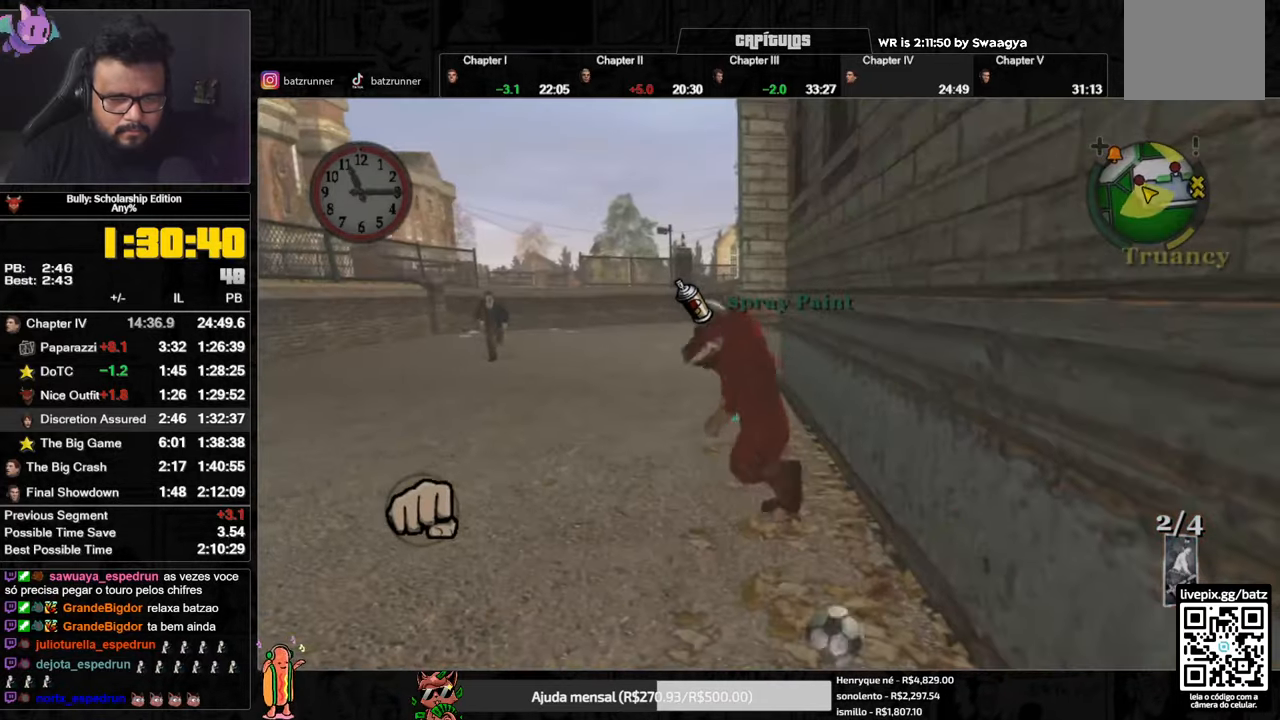
{"buttons": [], "left_stick": "up", "right_stick": "center", "button_events": [[66, "A", "down"], [116, "A", "up"], [183, "A", "down"], [233, "A", "up"], [283, "A", "down"], [450, "A", "up"]]}
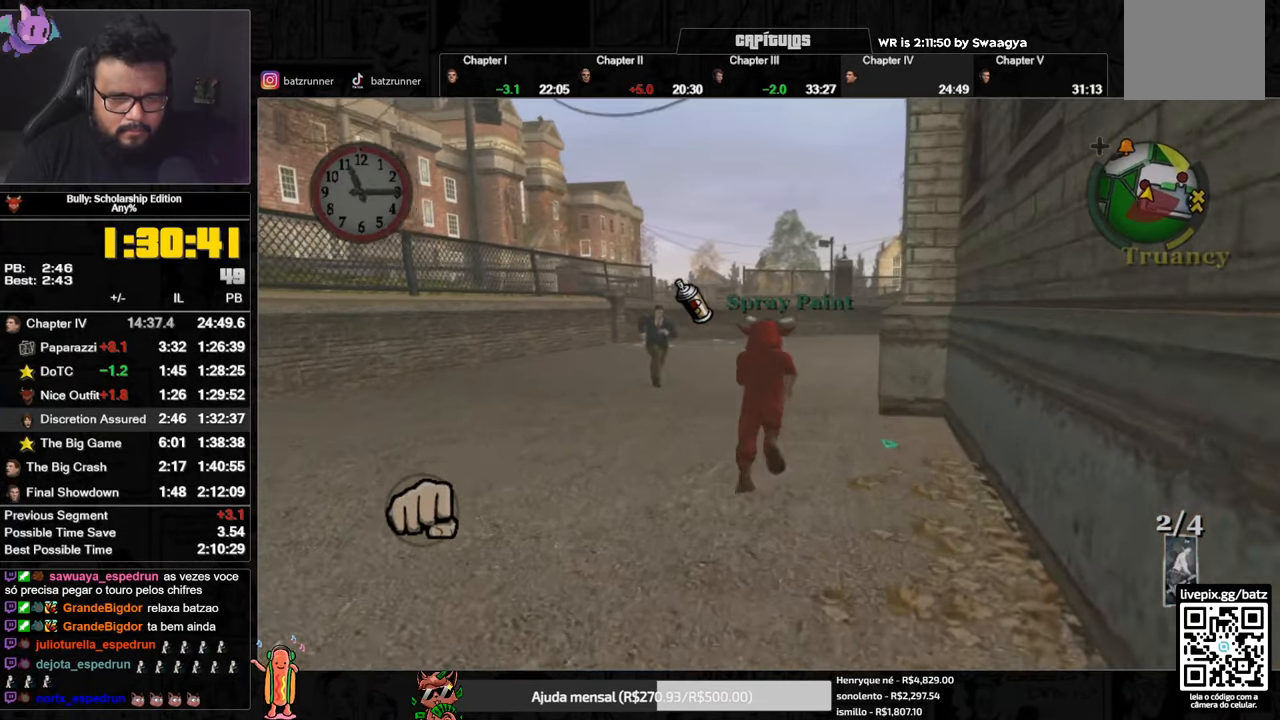
{"buttons": [], "left_stick": "up", "right_stick": "center", "button_events": [[50, "B", "down"], [117, "B", "up"], [167, "B", "down"], [217, "B", "up"], [267, "B", "down"], [334, "B", "up"], [401, "B", "down"], [451, "B", "up"]]}
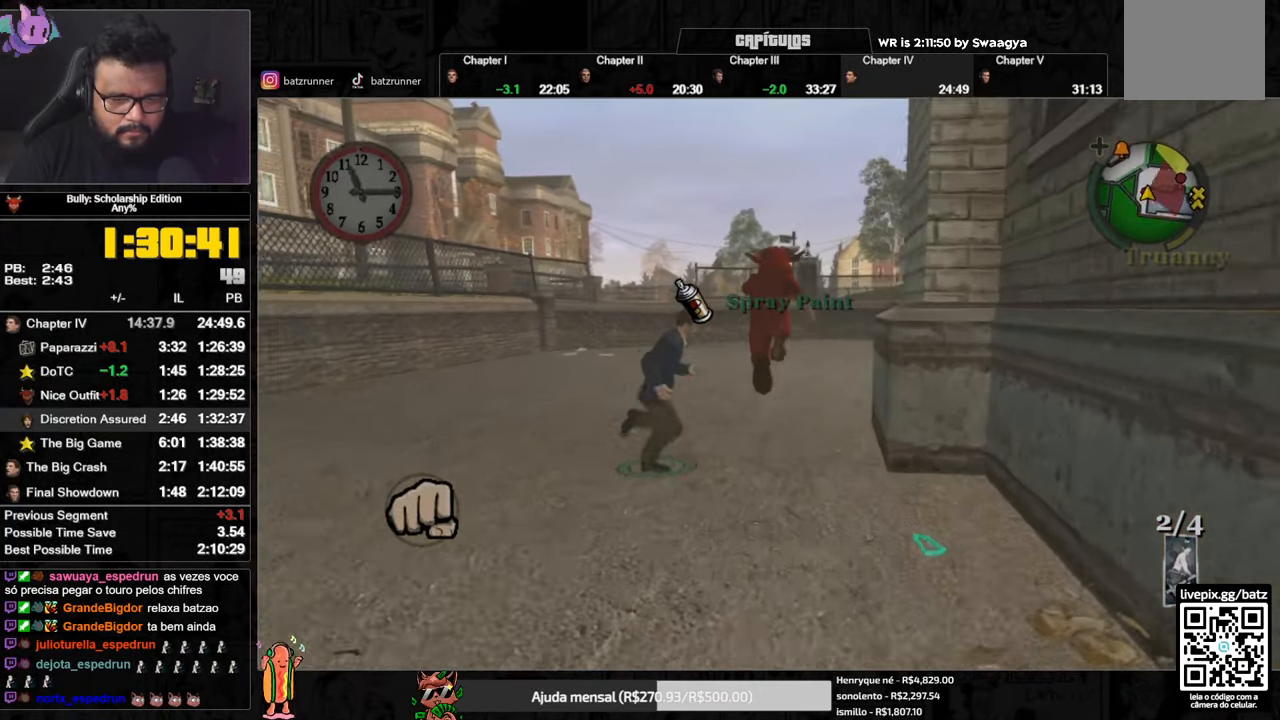
{"buttons": ["A", "L1", "R1"], "left_stick": "up", "right_stick": "center", "button_events": [[50, "A", "down"], [116, "A", "up"], [183, "A", "down"], [233, "A", "up"], [300, "A", "down"], [350, "A", "up"], [400, "A", "down"], [433, "L1", "down"], [467, "R1", "down"]]}
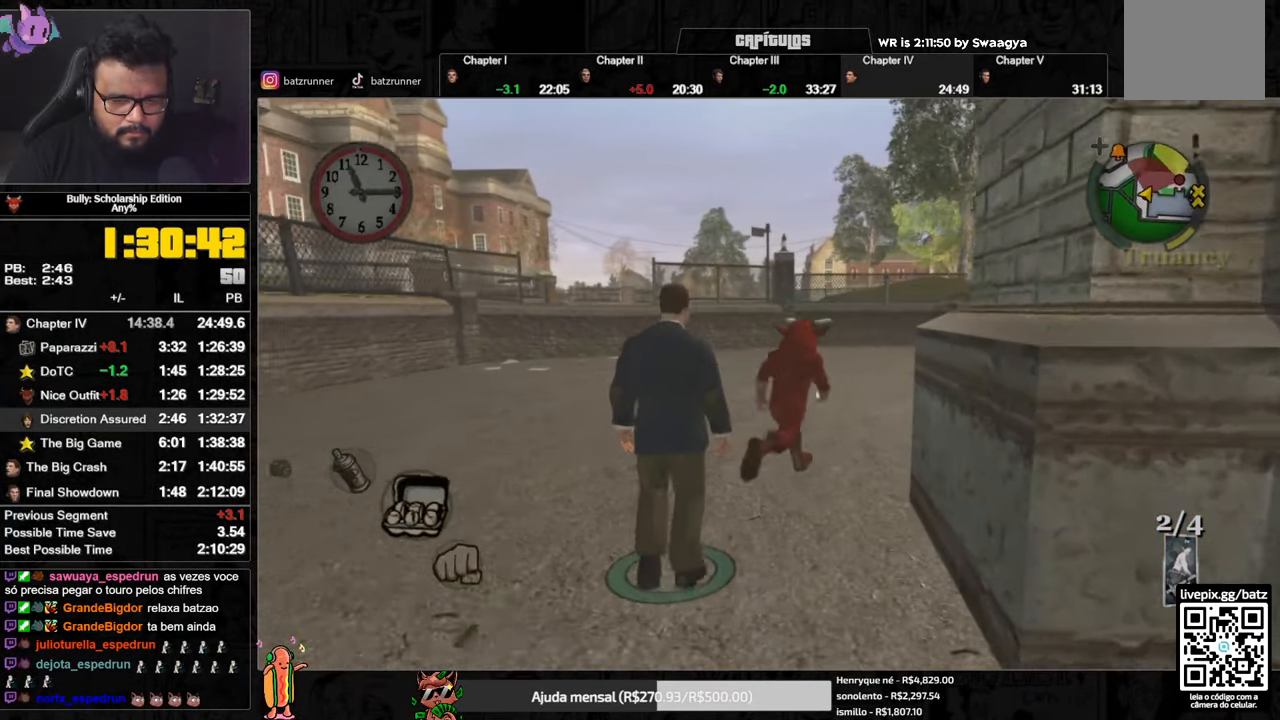
{"buttons": ["A"], "left_stick": "up-right", "right_stick": "center", "button_events": [[17, "A", "up"], [50, "R1", "up"], [67, "L1", "up"], [84, "A", "down"], [150, "A", "up"], [200, "A", "down"], [267, "A", "up"], [317, "A", "down"], [384, "A", "up"], [451, "A", "down"]]}
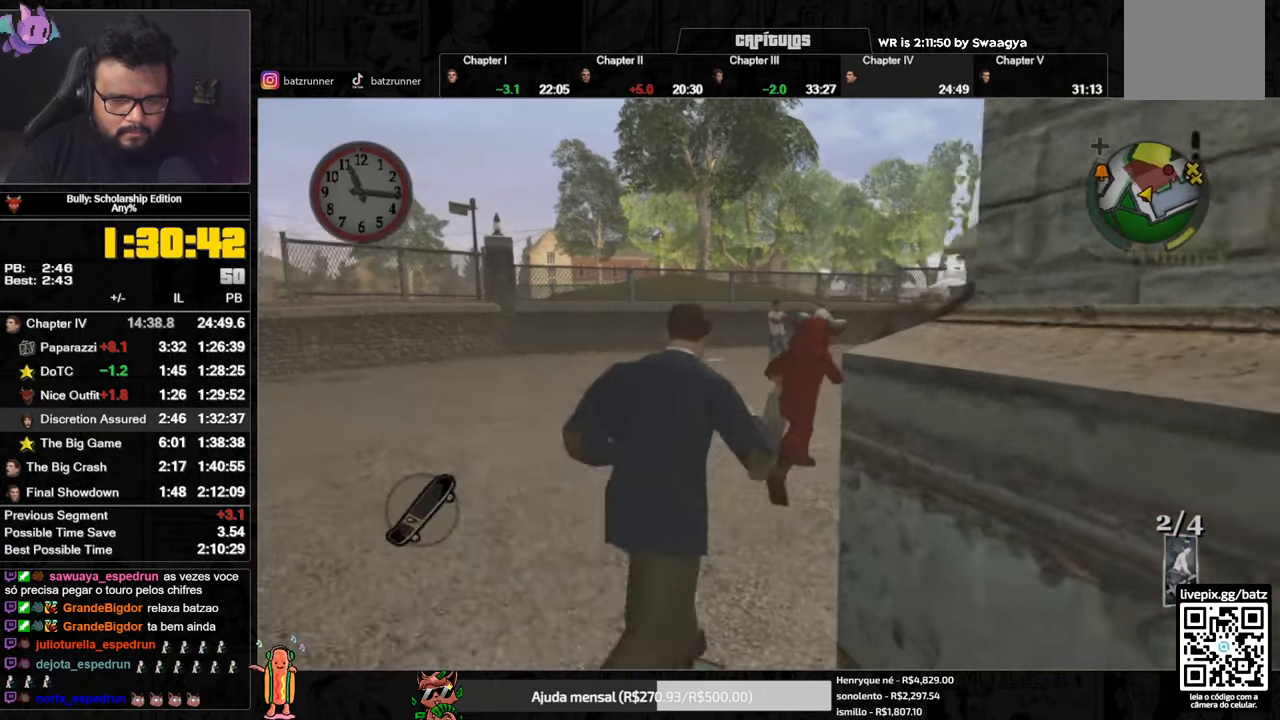
{"buttons": ["A"], "left_stick": "up-right", "right_stick": "center", "button_events": [[33, "A", "up"], [83, "A", "down"], [150, "A", "up"], [200, "A", "down"], [267, "A", "up"], [333, "A", "down"], [400, "A", "up"], [467, "A", "down"]]}
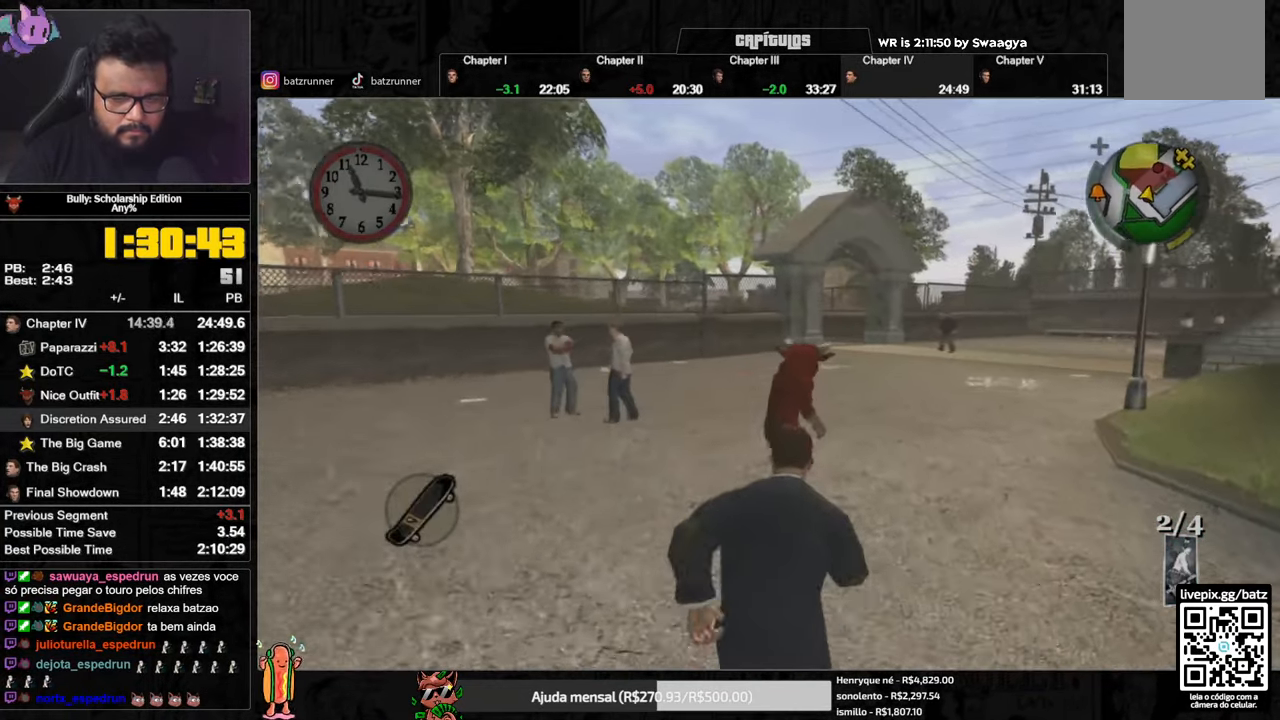
{"buttons": ["A"], "left_stick": "down-right", "right_stick": "center", "button_events": [[33, "A", "up"], [84, "A", "down"], [284, "A", "up"], [334, "A", "down"], [417, "A", "up"], [484, "A", "down"]]}
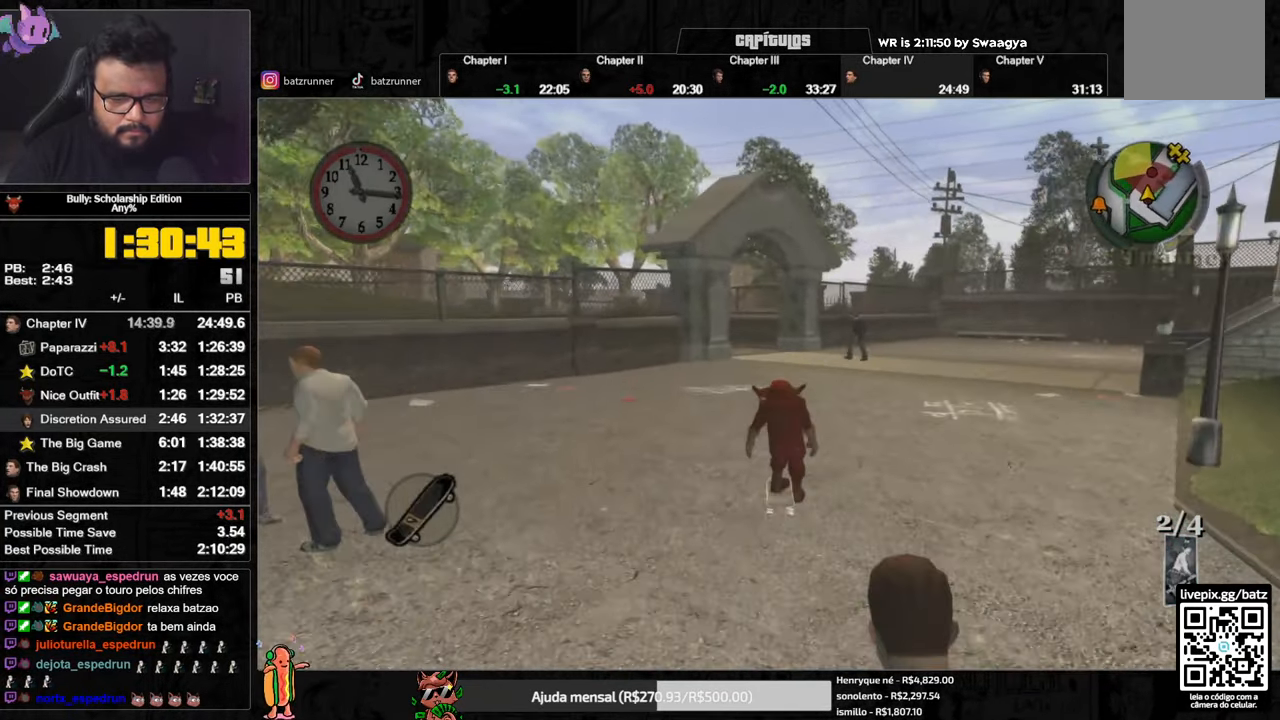
{"buttons": ["A"], "left_stick": "up-right", "right_stick": "center", "button_events": [[66, "A", "up"], [216, "A", "down"], [300, "A", "up"], [350, "A", "down"], [417, "A", "up"], [484, "A", "down"]]}
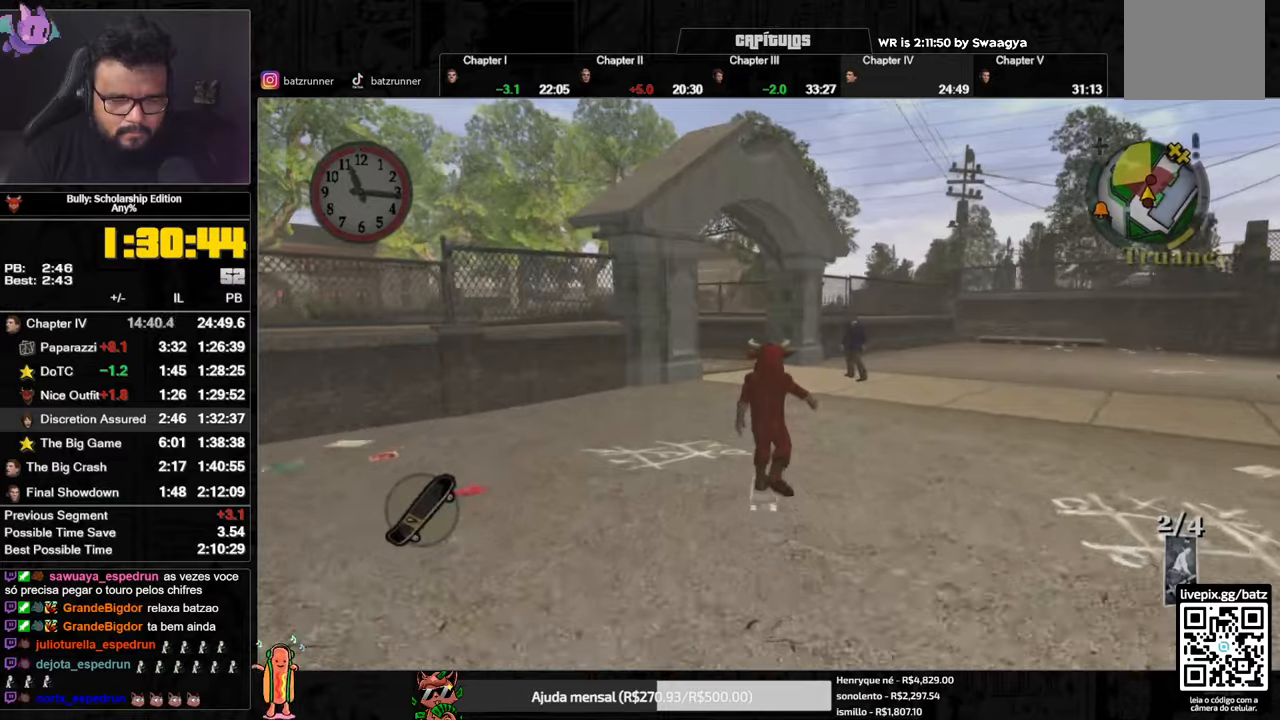
{"buttons": [], "left_stick": "up", "right_stick": "center", "button_events": [[50, "A", "up"], [100, "A", "down"], [167, "A", "up"], [217, "A", "down"], [284, "A", "up"], [351, "A", "down"], [417, "A", "up"]]}
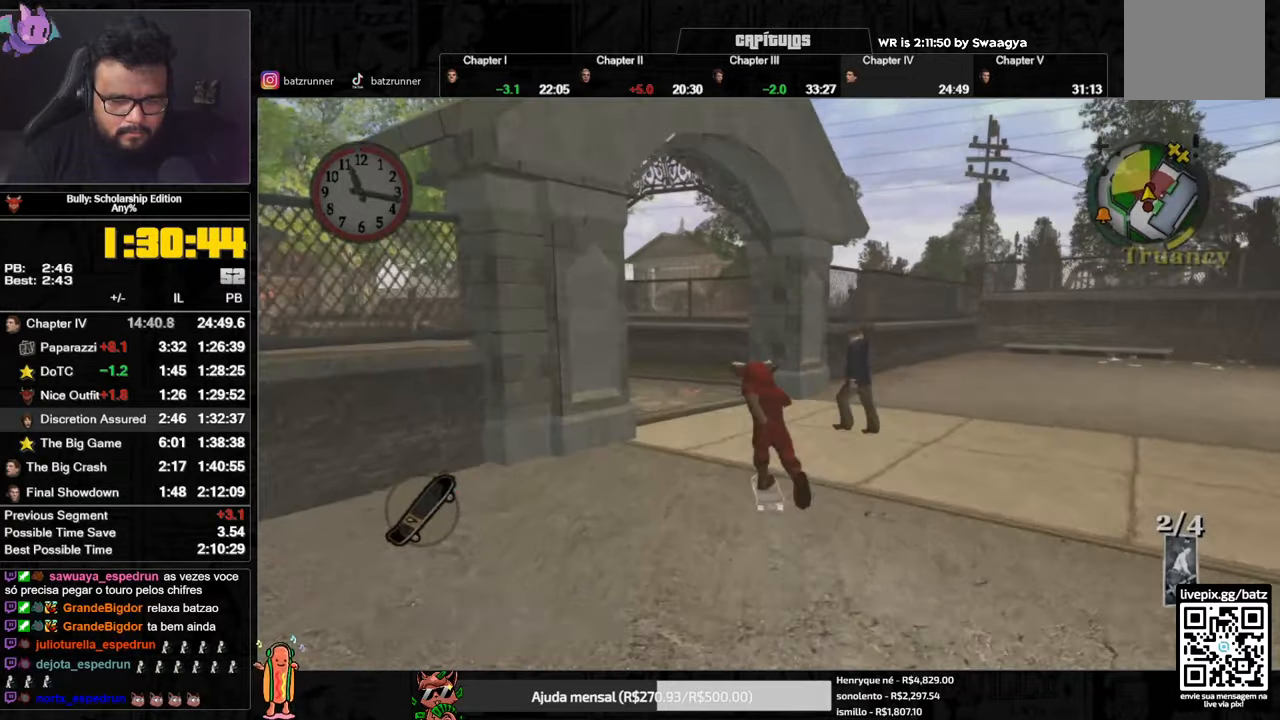
{"buttons": [], "left_stick": "down-left", "right_stick": "center", "button_events": [[117, "A", "down"], [183, "A", "up"], [267, "A", "down"], [467, "A", "up"]]}
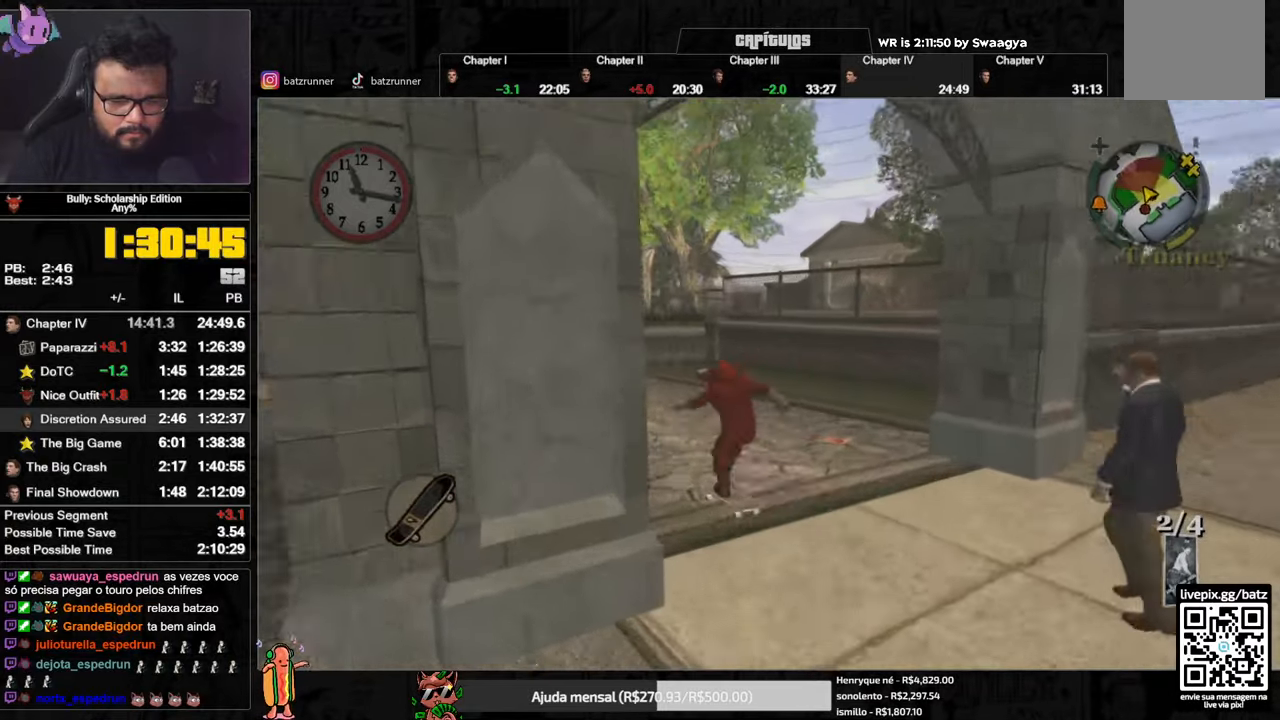
{"buttons": [], "left_stick": "up-left", "right_stick": "center", "button_events": [[17, "A", "down"], [217, "A", "up"], [284, "A", "down"], [334, "A", "up"], [401, "A", "down"], [468, "A", "up"]]}
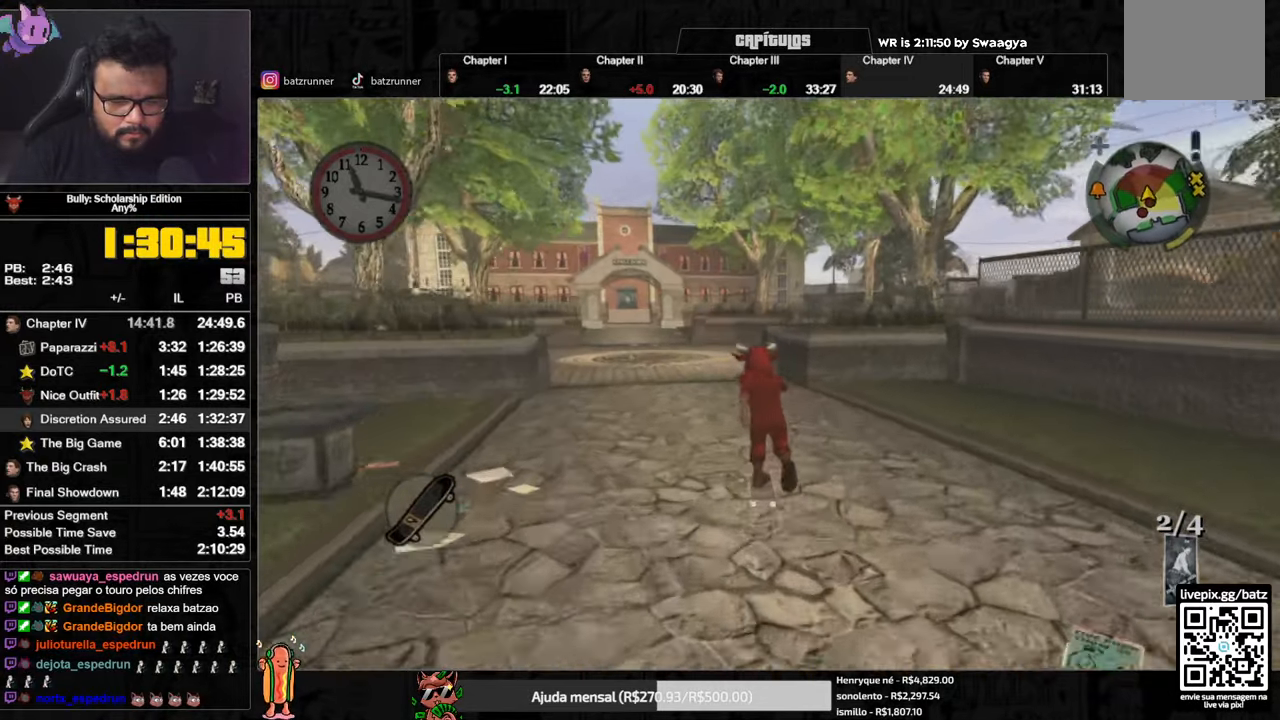
{"buttons": [], "left_stick": "down-right", "right_stick": "center"}
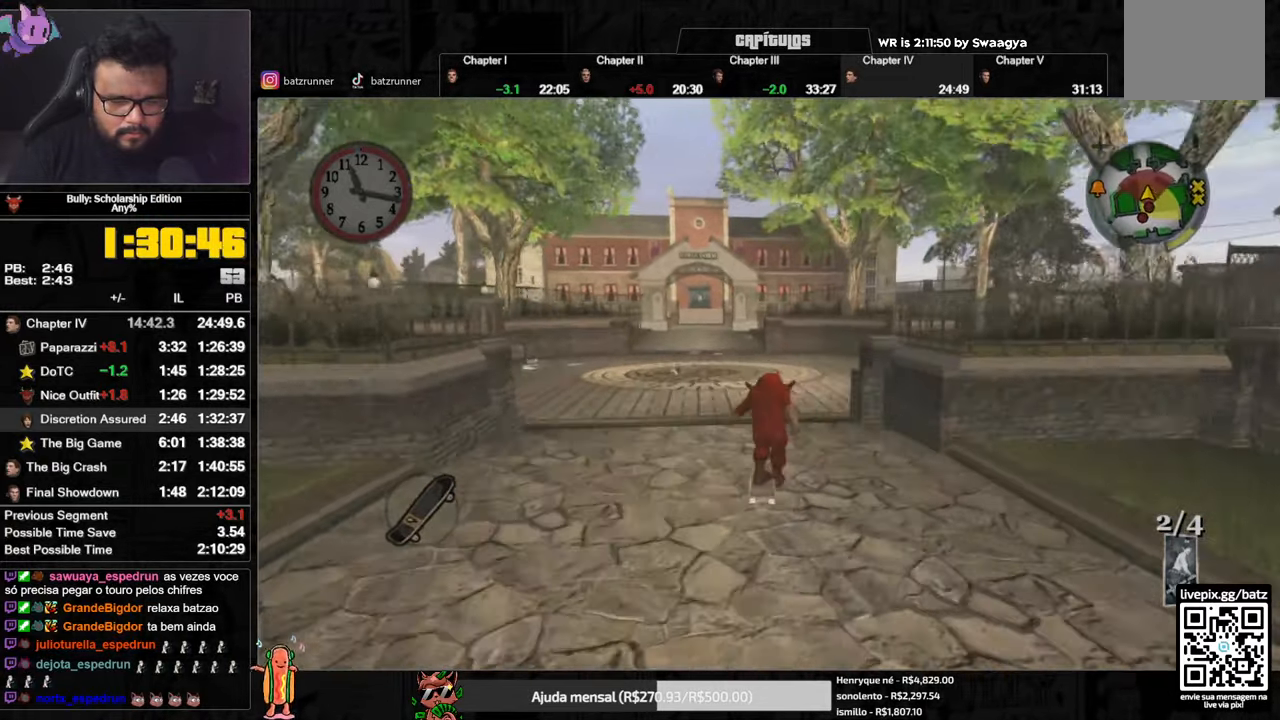
{"buttons": [], "left_stick": "right", "right_stick": "center", "button_events": [[34, "A", "down"], [117, "A", "up"], [167, "A", "down"], [234, "A", "up"], [301, "A", "down"], [367, "A", "up"], [417, "A", "down"], [501, "A", "up"]]}
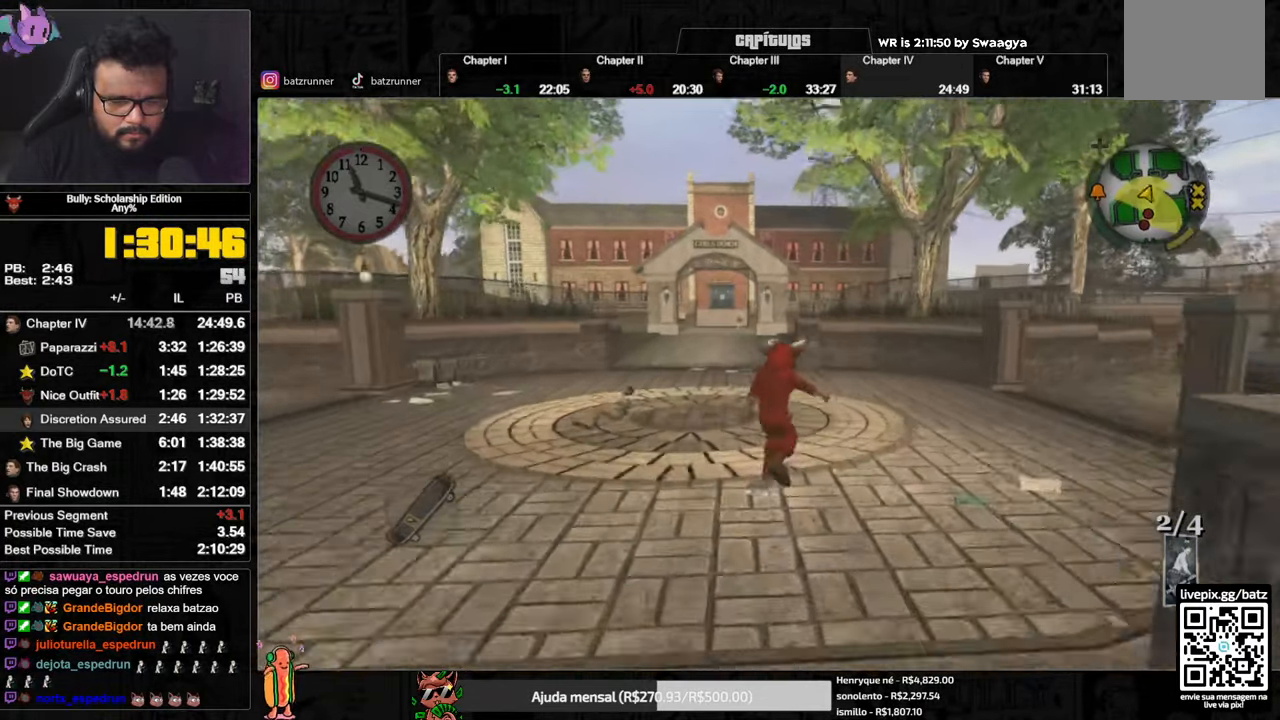
{"buttons": ["A"], "left_stick": "right", "right_stick": "center", "button_events": [[67, "A", "down"], [267, "A", "up"], [350, "A", "down"], [400, "A", "up"], [467, "A", "down"]]}
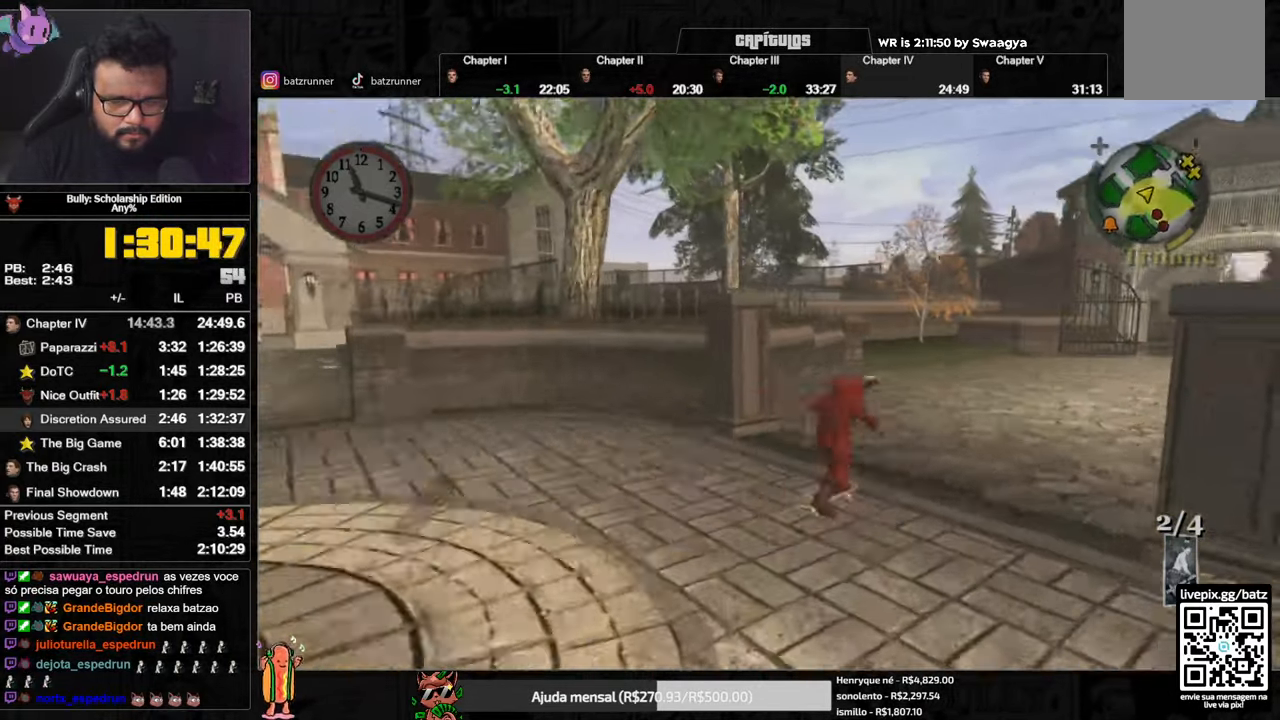
{"buttons": [], "left_stick": "down", "right_stick": "center", "button_events": [[34, "A", "up"], [100, "A", "down"], [184, "A", "up"], [251, "A", "down"], [451, "A", "up"]]}
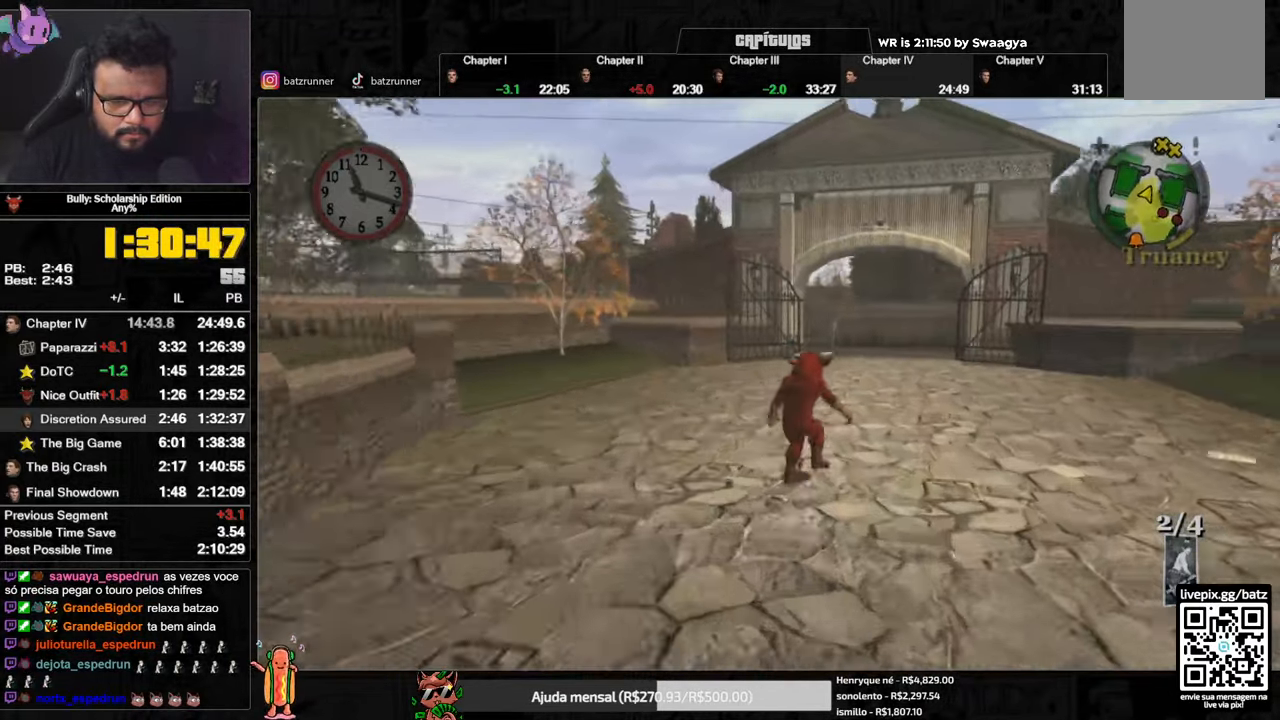
{"buttons": ["A"], "left_stick": "up", "right_stick": "center", "button_events": [[17, "A", "down"], [250, "A", "up"], [317, "A", "down"], [384, "A", "up"], [434, "A", "down"]]}
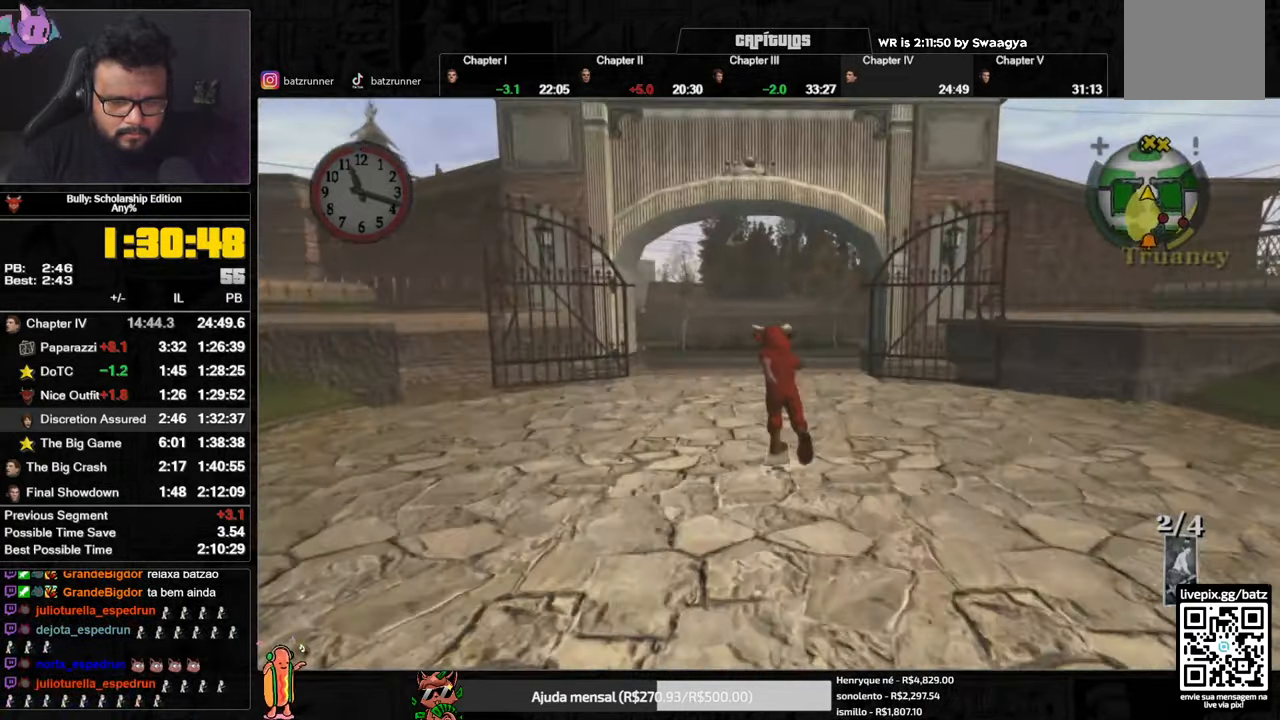
{"buttons": ["A"], "left_stick": "up", "right_stick": "center", "button_events": [[17, "A", "up"], [67, "A", "down"], [151, "A", "up"], [201, "A", "down"], [267, "A", "up"], [334, "A", "down"], [417, "A", "up"], [484, "A", "down"]]}
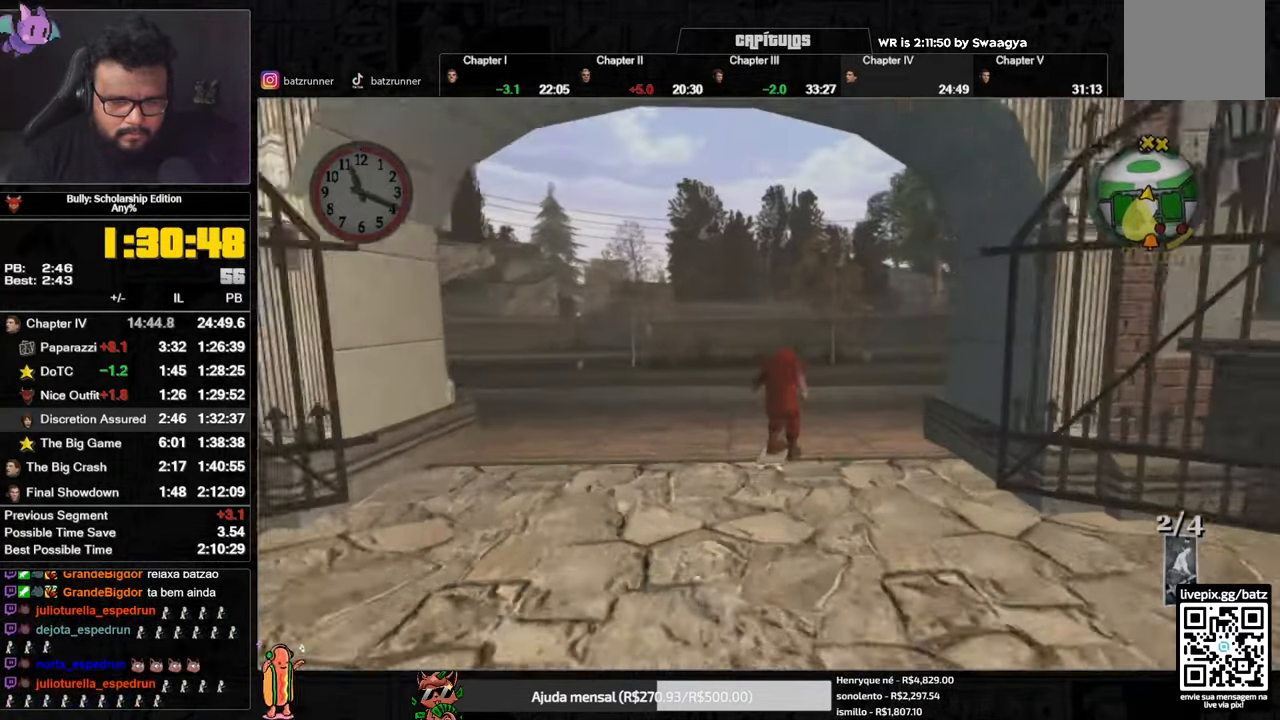
{"buttons": [], "left_stick": "up", "right_stick": "center", "button_events": [[33, "A", "up"], [100, "A", "down"], [183, "A", "up"], [250, "A", "down"], [317, "A", "up"], [384, "A", "down"], [450, "A", "up"]]}
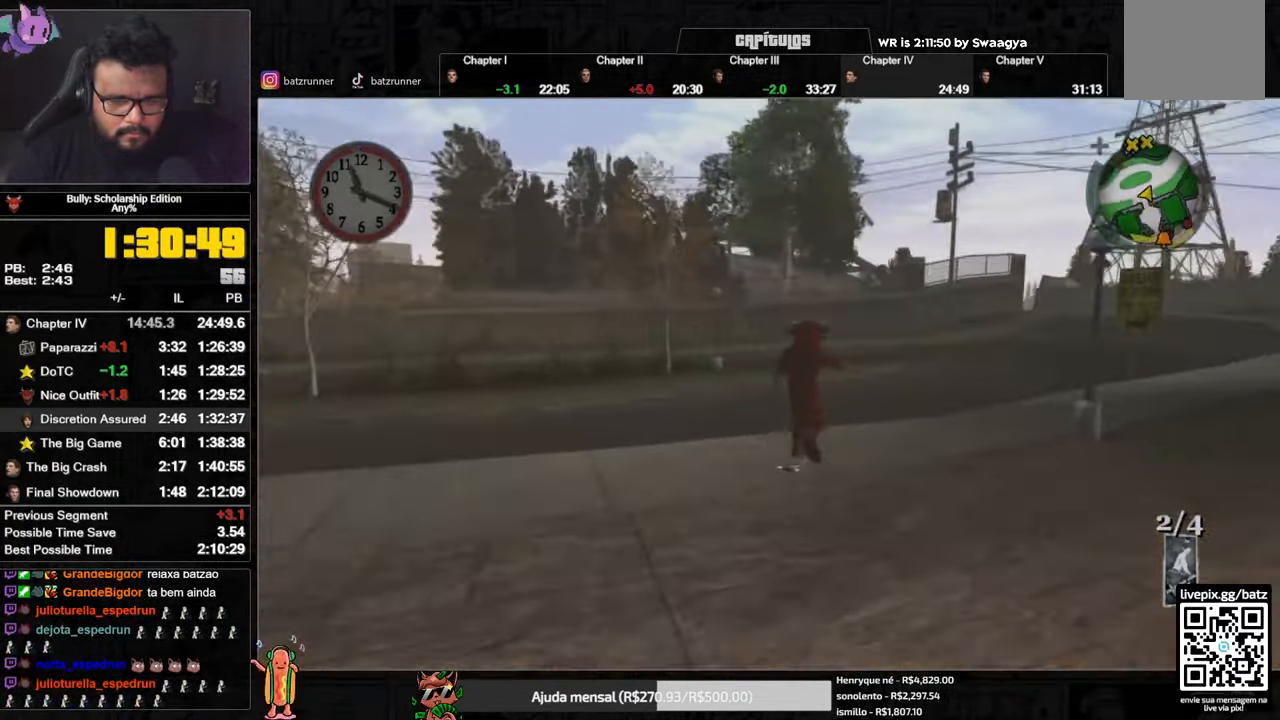
{"buttons": [], "left_stick": "down-left", "right_stick": "center", "button_events": [[17, "A", "down"], [67, "A", "up"], [151, "A", "down"], [218, "A", "up"], [284, "A", "down"], [351, "A", "up"], [434, "A", "down"], [501, "A", "up"]]}
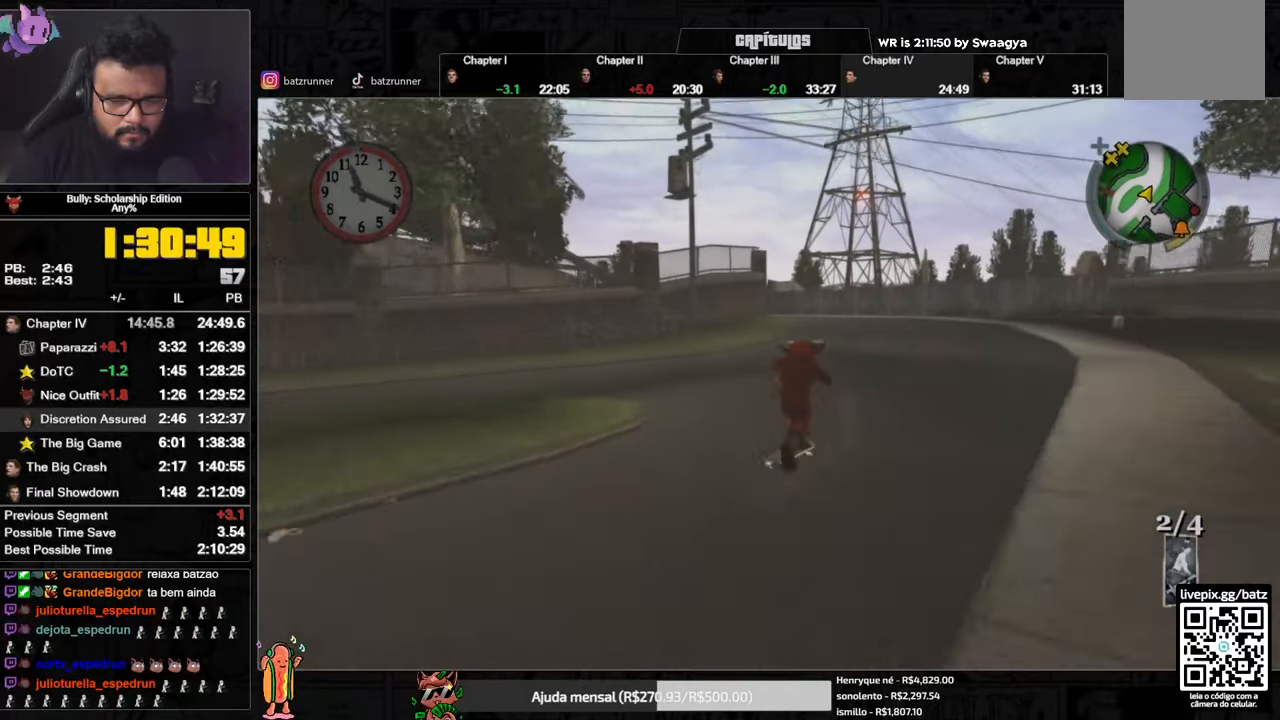
{"buttons": ["A"], "left_stick": "up", "right_stick": "center", "button_events": [[67, "A", "down"], [117, "A", "up"], [184, "A", "down"], [250, "A", "up"], [317, "A", "down"], [401, "A", "up"], [467, "A", "down"]]}